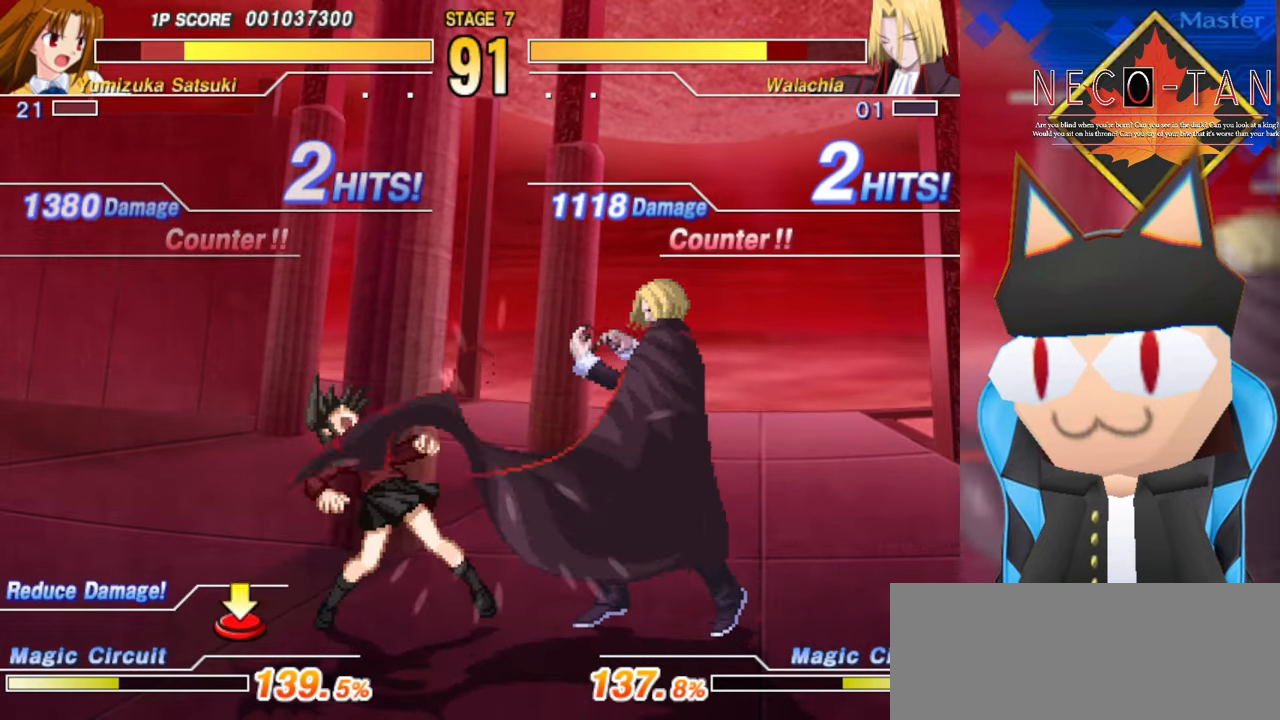
Gameplay with a controller (arcade stick); each line is a JSON object with the inputs held at the frame after it. "events" lists button and stick changes between this image and that frame as [ms after this image, input, new state], when the widget could be followed in between. Not read: L3 R3 other_buttons.
{"buttons": [], "left_stick": "center", "events": [[84, "left_stick", "up"], [117, "L2", "down"], [184, "L2", "up"], [250, "left_stick", "left"], [267, "L2", "down"], [334, "L2", "up"], [334, "left_stick", "center"], [400, "L2", "down"], [467, "L2", "up"]]}
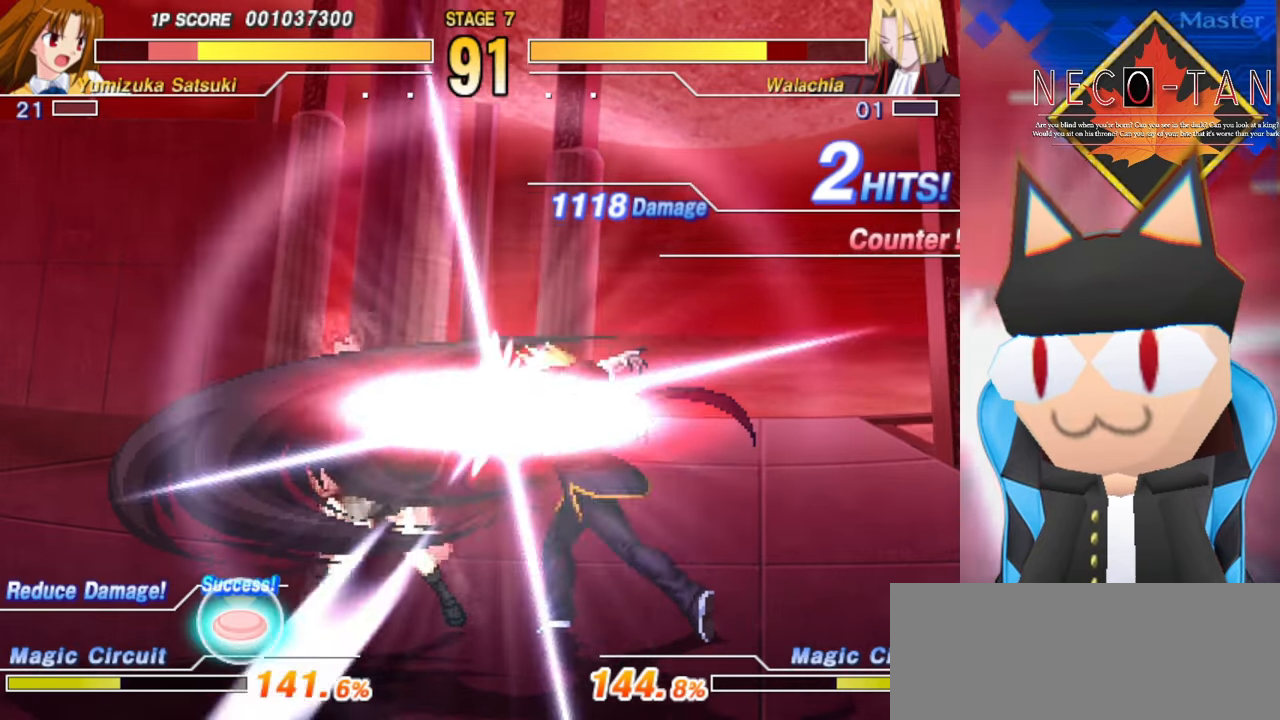
{"buttons": [], "left_stick": "left", "events": [[17, "L2", "down"], [100, "L2", "up"], [167, "L2", "down"], [234, "L2", "up"], [450, "left_stick", "left"]]}
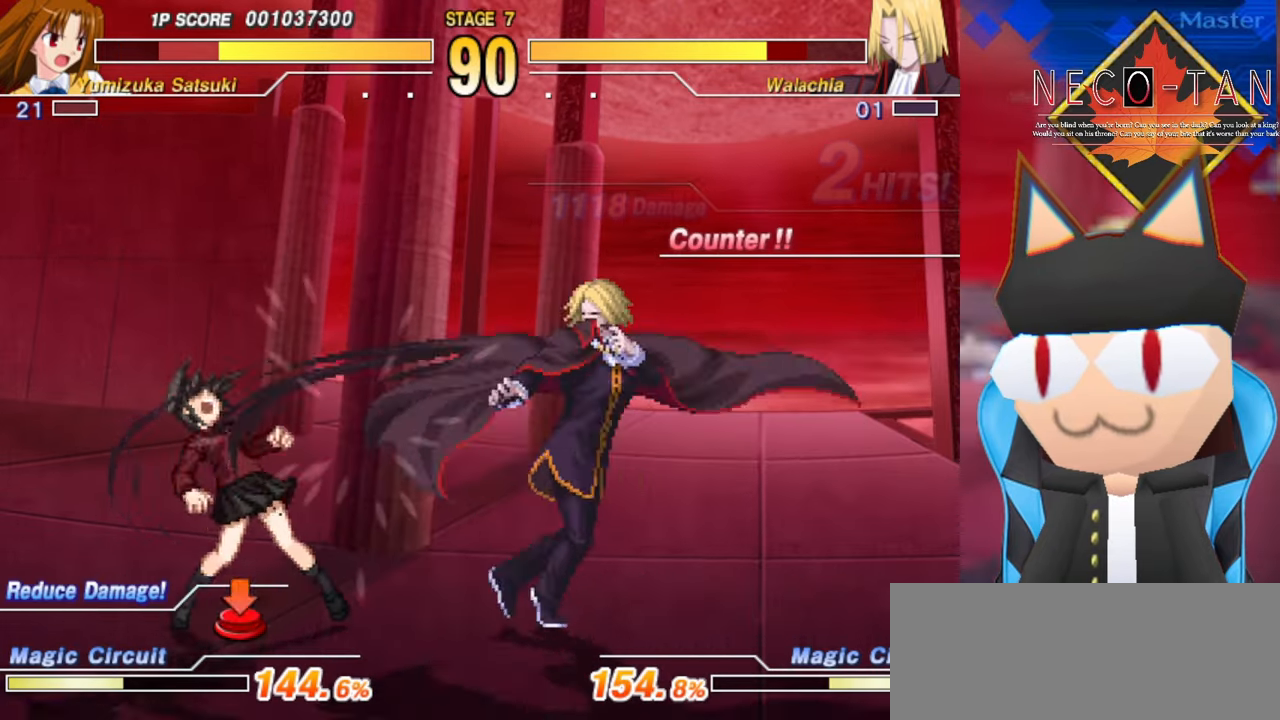
{"buttons": [], "left_stick": "center", "events": [[17, "L2", "down"], [117, "L2", "up"], [134, "left_stick", "center"], [234, "left_stick", "left"], [400, "left_stick", "center"]]}
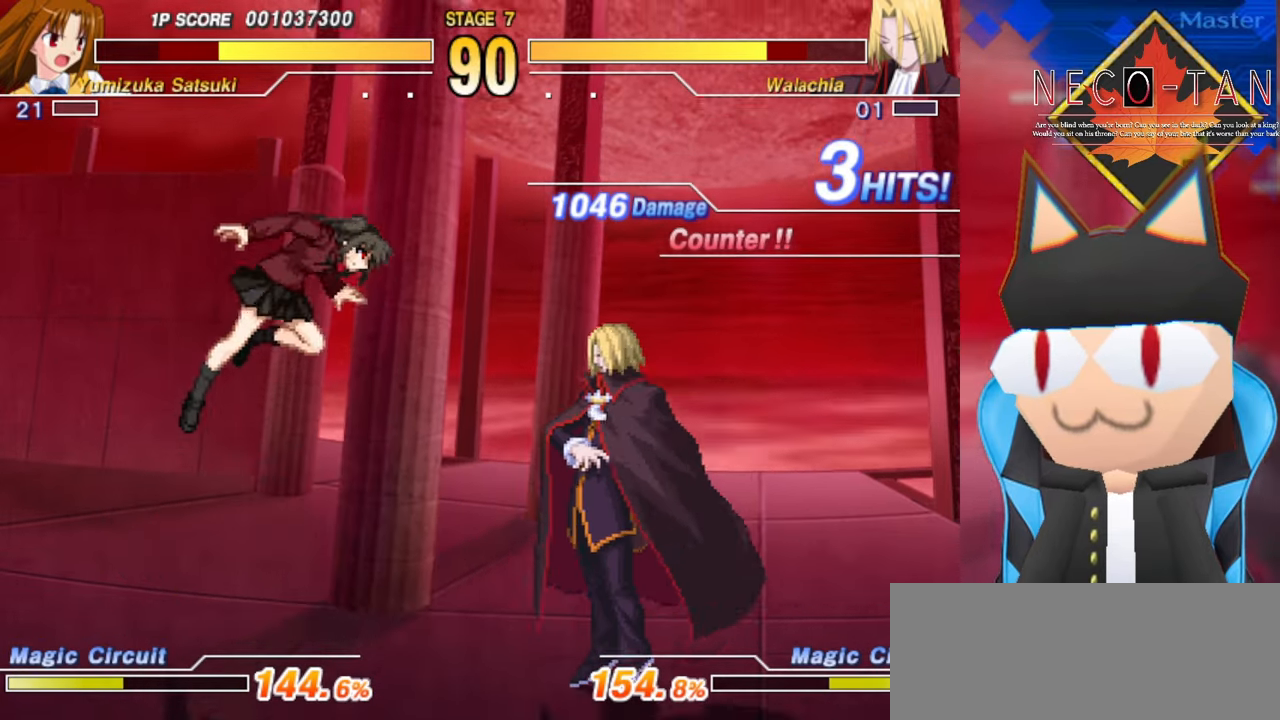
{"buttons": [], "left_stick": "up", "events": [[34, "left_stick", "up"], [50, "CIRCLE", "down"], [117, "left_stick", "up-right"], [200, "CIRCLE", "up"], [500, "left_stick", "up"]]}
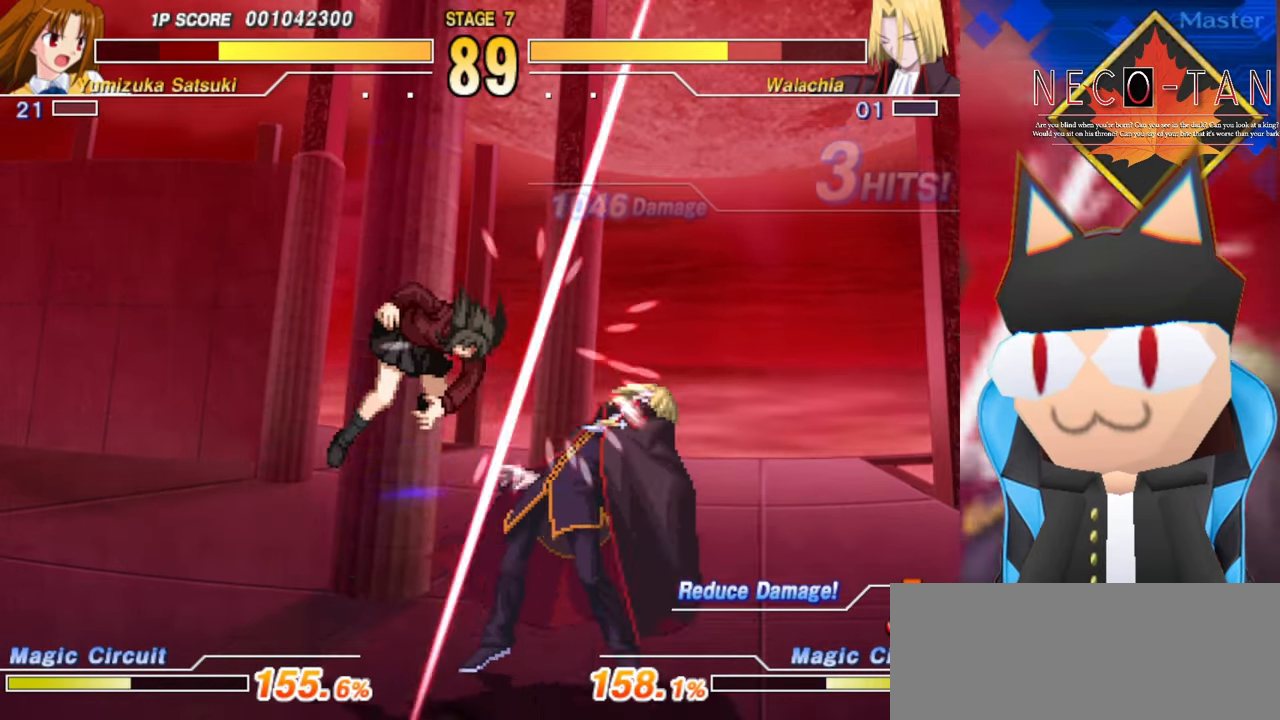
{"buttons": ["L2"], "left_stick": "center", "events": [[17, "left_stick", "up-left"], [50, "L2", "down"], [117, "L2", "up"], [184, "L2", "down"], [250, "L2", "up"], [300, "left_stick", "left"], [317, "L2", "down"], [384, "L2", "up"], [400, "left_stick", "center"], [434, "L2", "down"]]}
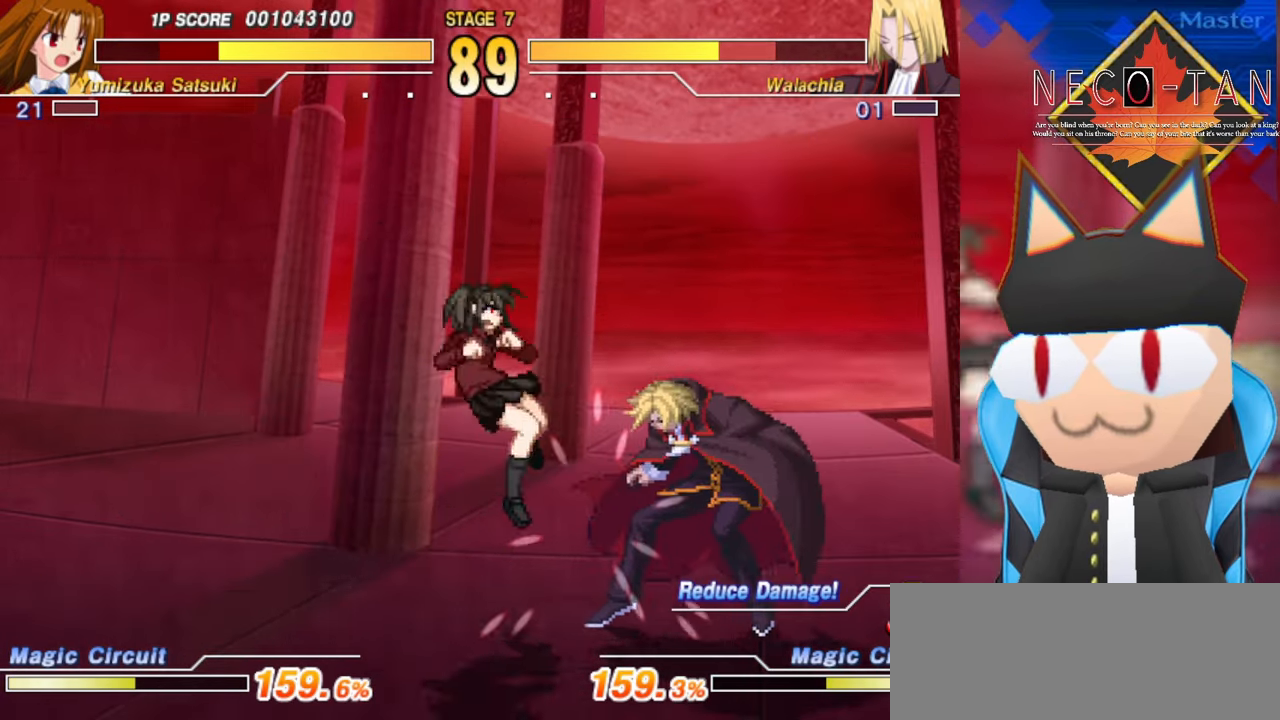
{"buttons": [], "left_stick": "up", "events": [[17, "L2", "up"], [50, "L2", "down"], [117, "L2", "up"], [167, "L2", "down"], [250, "L2", "up"], [300, "L2", "down"], [350, "L2", "up"], [417, "L2", "down"], [434, "left_stick", "up"], [467, "L2", "up"]]}
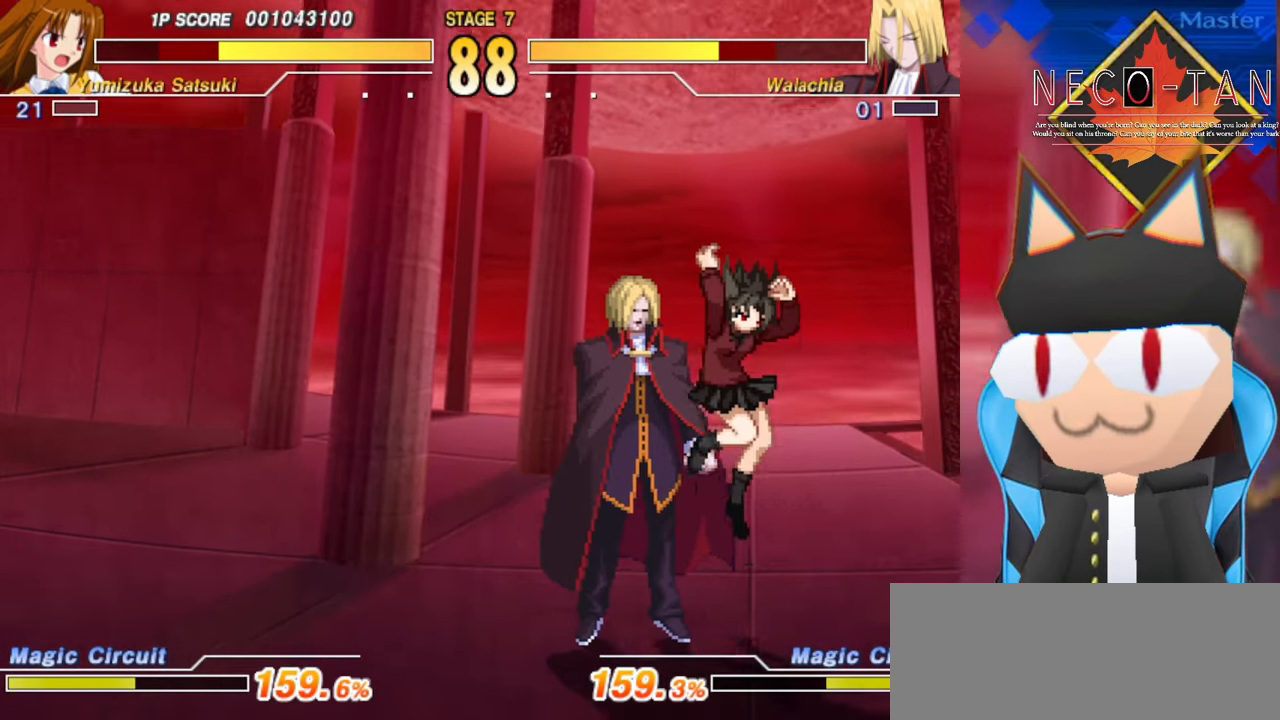
{"buttons": [], "left_stick": "center", "events": [[34, "L2", "down"], [100, "L2", "up"], [150, "L2", "down"], [217, "L2", "up"], [267, "L2", "down"], [350, "L2", "up"], [384, "left_stick", "right"], [417, "L2", "down"], [484, "L2", "up"], [500, "left_stick", "center"]]}
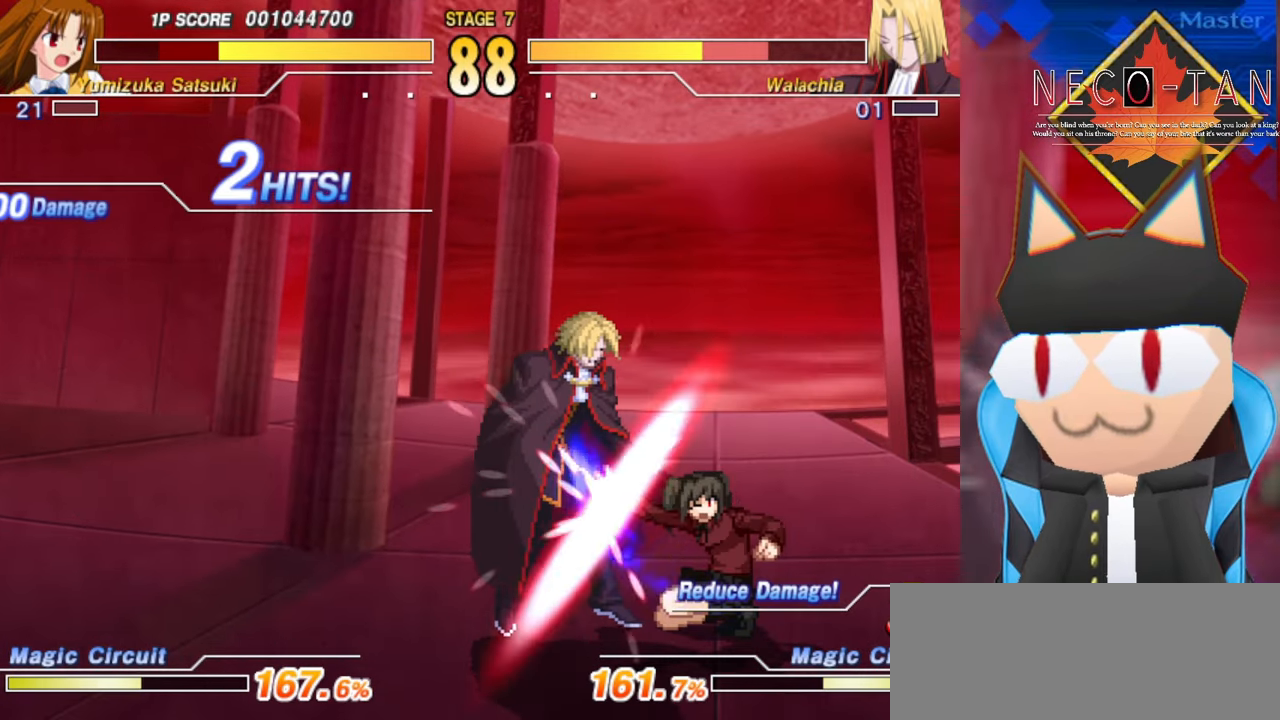
{"buttons": [], "left_stick": "center", "events": [[34, "L2", "down"], [100, "L2", "up"], [167, "L2", "down"], [234, "L2", "up"], [284, "L2", "down"], [367, "L2", "up"], [417, "L2", "down"], [500, "L2", "up"]]}
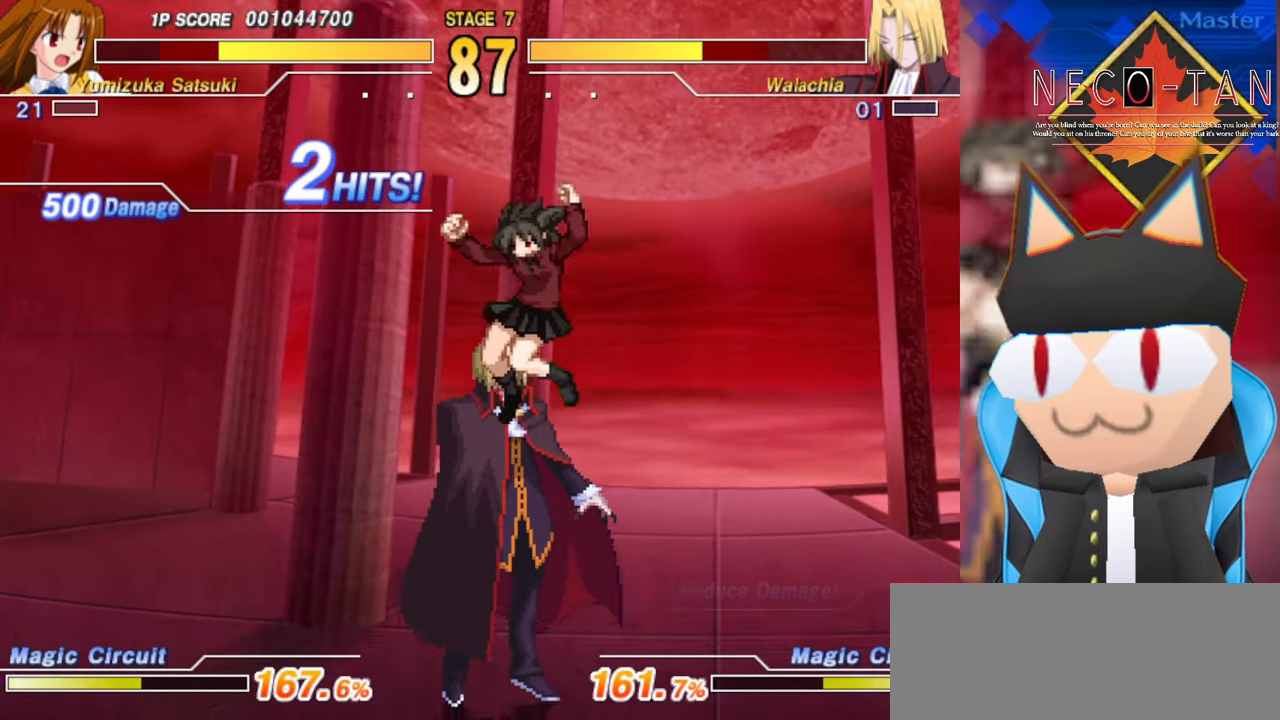
{"buttons": ["L2"], "left_stick": "up-right", "events": [[50, "L2", "down"], [150, "L2", "up"], [167, "left_stick", "up-left"], [184, "L2", "down"], [267, "L2", "up"], [350, "L2", "down"], [400, "L2", "up"], [434, "left_stick", "up-right"], [500, "L2", "down"]]}
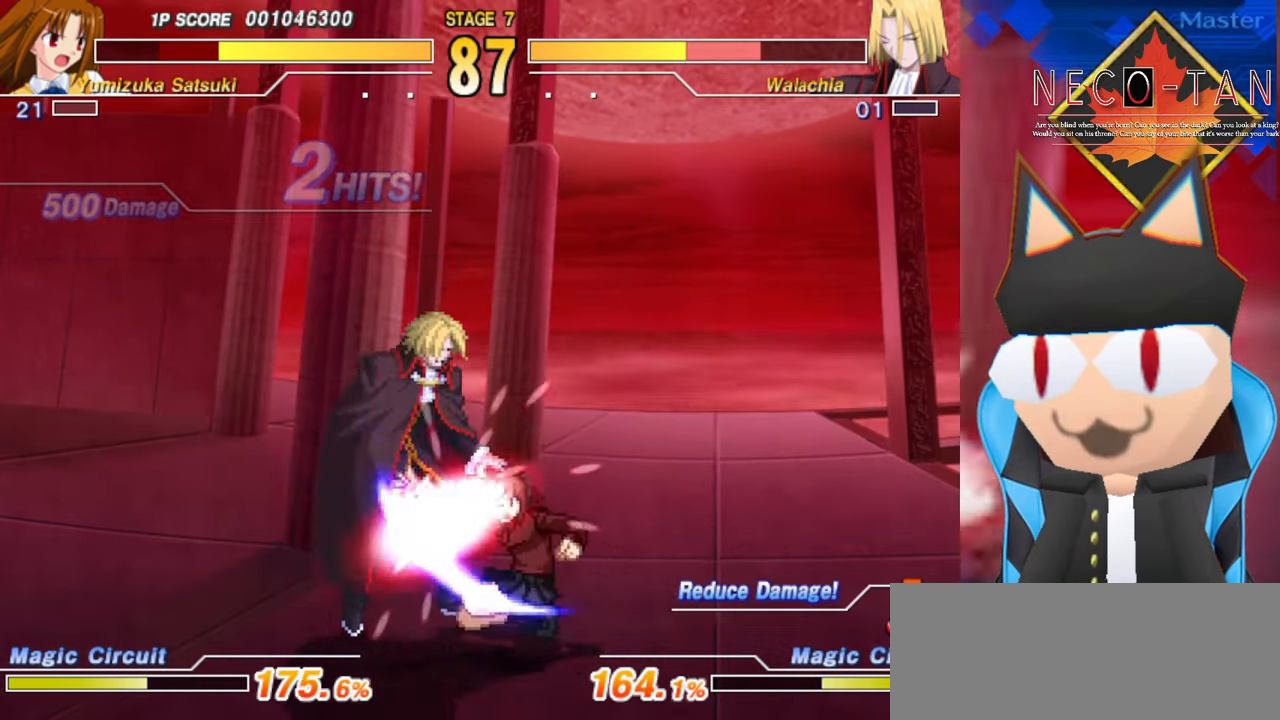
{"buttons": ["L2"], "left_stick": "center", "events": [[17, "left_stick", "center"], [50, "L2", "up"], [116, "L2", "down"], [183, "L2", "up"], [250, "L2", "down"], [300, "L2", "up"], [366, "L2", "down"], [433, "L2", "up"], [466, "L2", "down"]]}
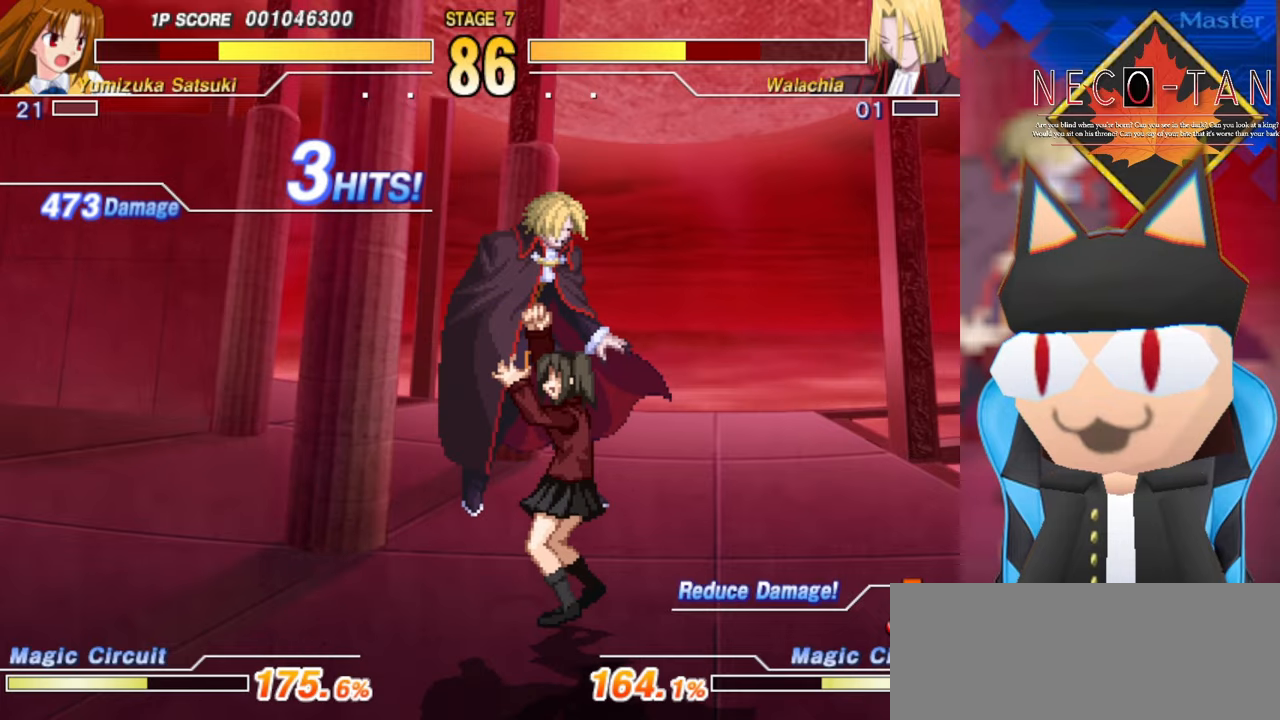
{"buttons": [], "left_stick": "center", "events": [[150, "L2", "up"], [233, "L2", "down"], [366, "L2", "up"], [416, "L2", "down"], [500, "L2", "up"]]}
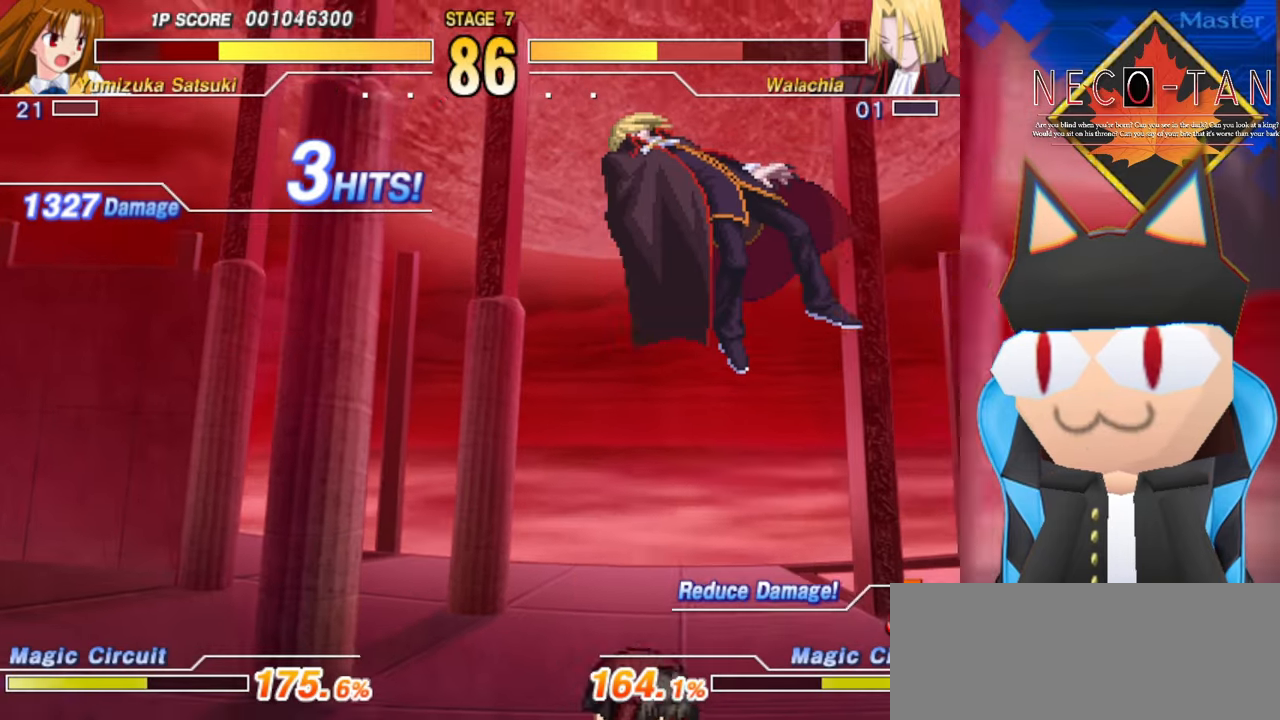
{"buttons": [], "left_stick": "up", "events": [[133, "left_stick", "up"], [200, "left_stick", "center"], [266, "L2", "down"], [266, "left_stick", "up"], [333, "L2", "up"], [333, "left_stick", "center"], [400, "left_stick", "up"], [416, "L2", "down"], [483, "L2", "up"]]}
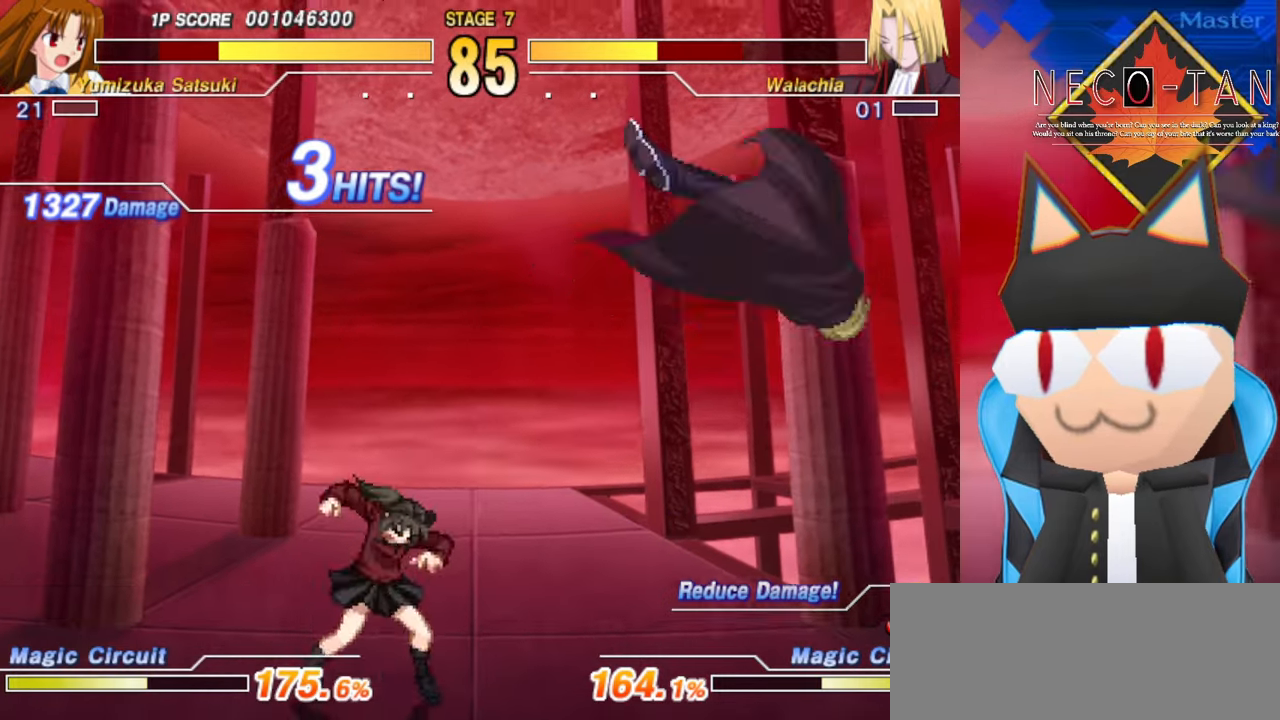
{"buttons": [], "left_stick": "center", "events": [[50, "L2", "down"], [133, "L2", "up"], [216, "left_stick", "center"]]}
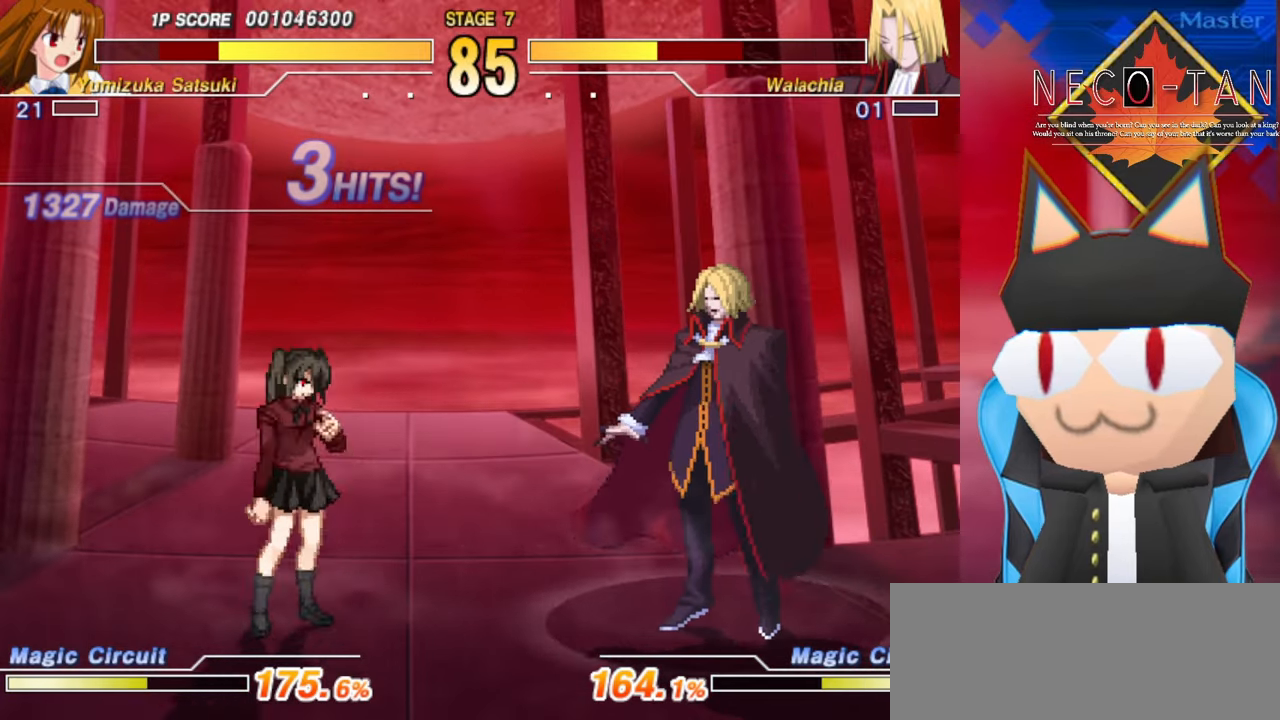
{"buttons": ["CIRCLE"], "left_stick": "center", "events": [[33, "left_stick", "left"], [233, "left_stick", "center"], [283, "CIRCLE", "down"]]}
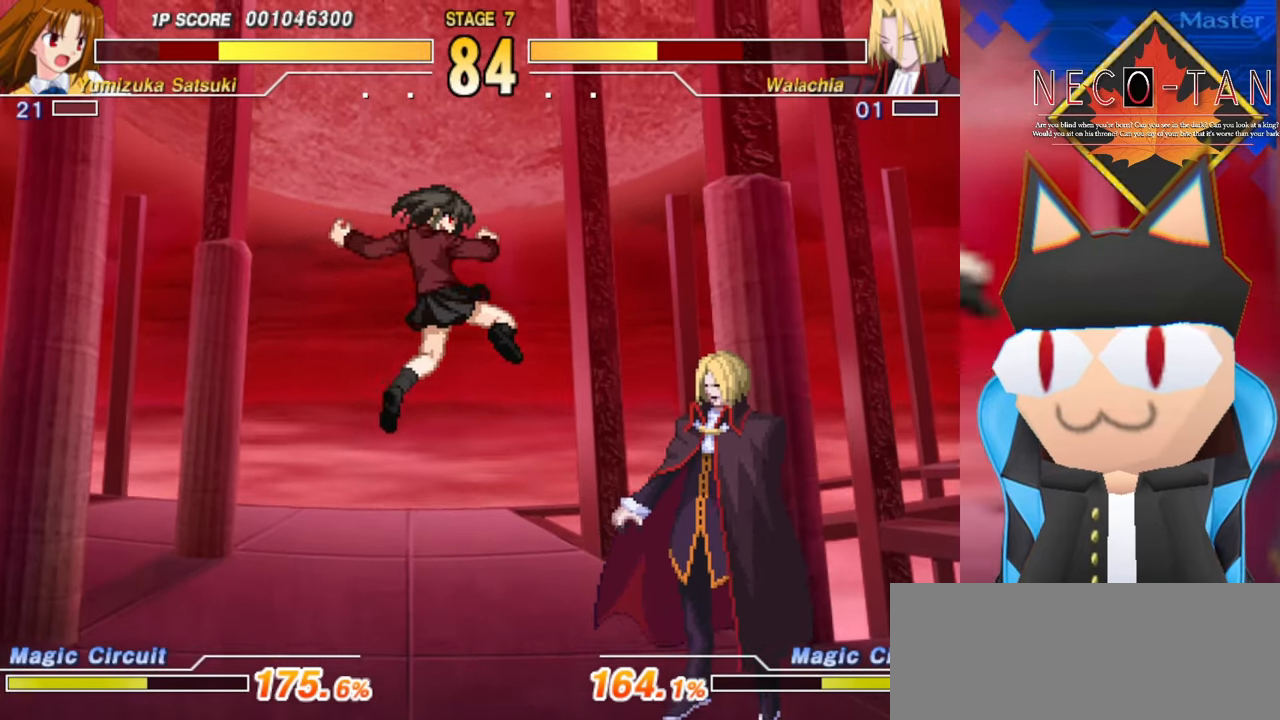
{"buttons": ["L2"], "left_stick": "up-left", "events": [[66, "CIRCLE", "up"], [250, "left_stick", "right"], [400, "left_stick", "up-left"], [500, "L2", "down"]]}
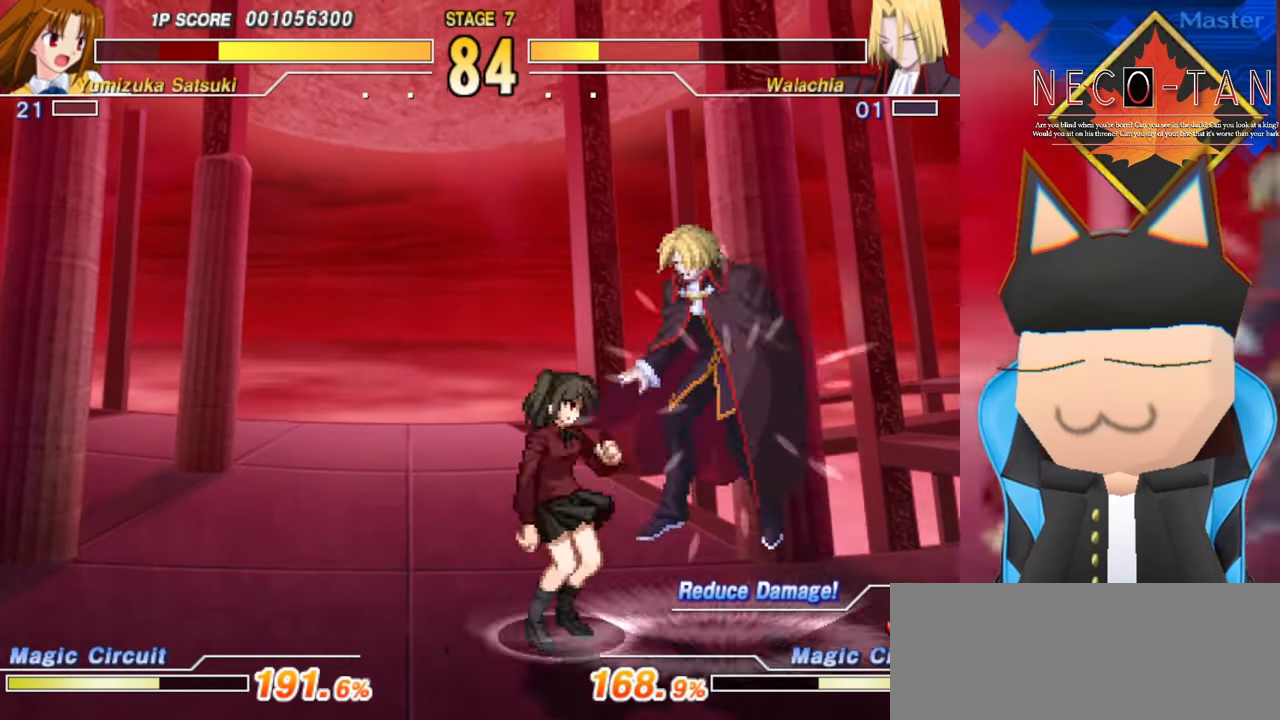
{"buttons": [], "left_stick": "center", "events": [[66, "left_stick", "center"], [83, "L2", "up"], [166, "L2", "down"], [233, "L2", "up"], [316, "L2", "down"], [400, "L2", "up"]]}
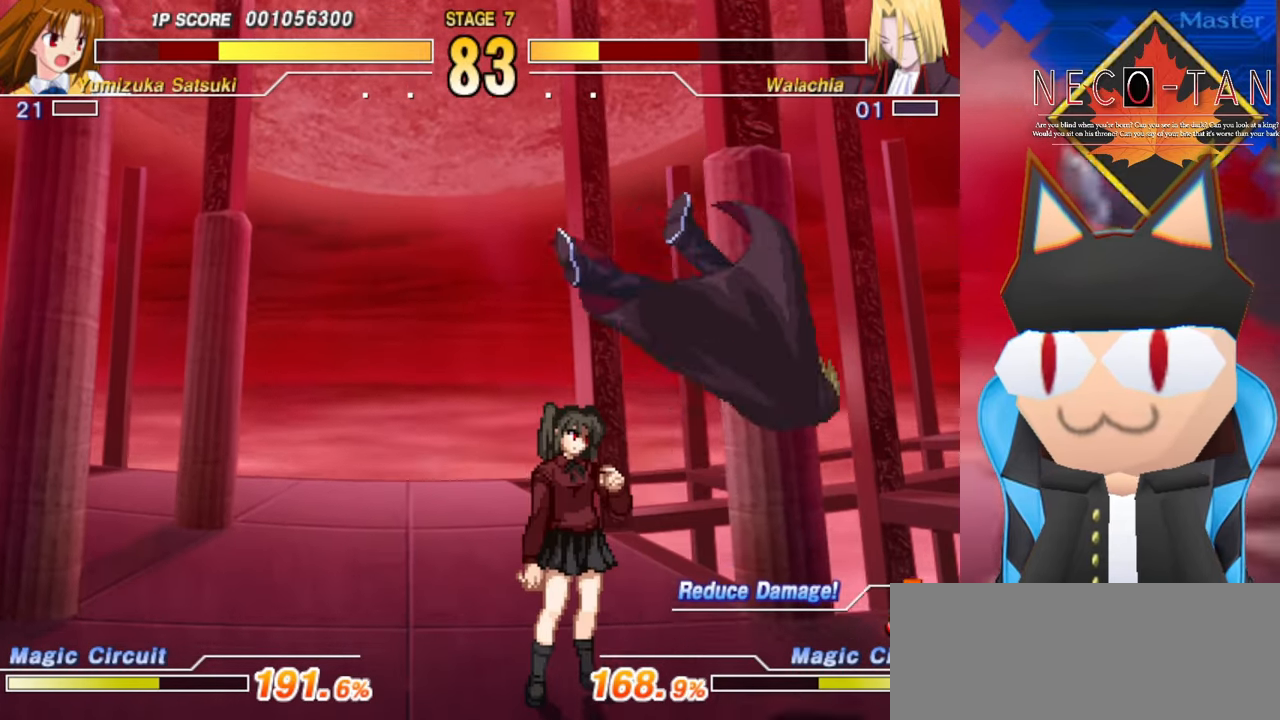
{"buttons": [], "left_stick": "up-right", "events": [[283, "left_stick", "up-right"]]}
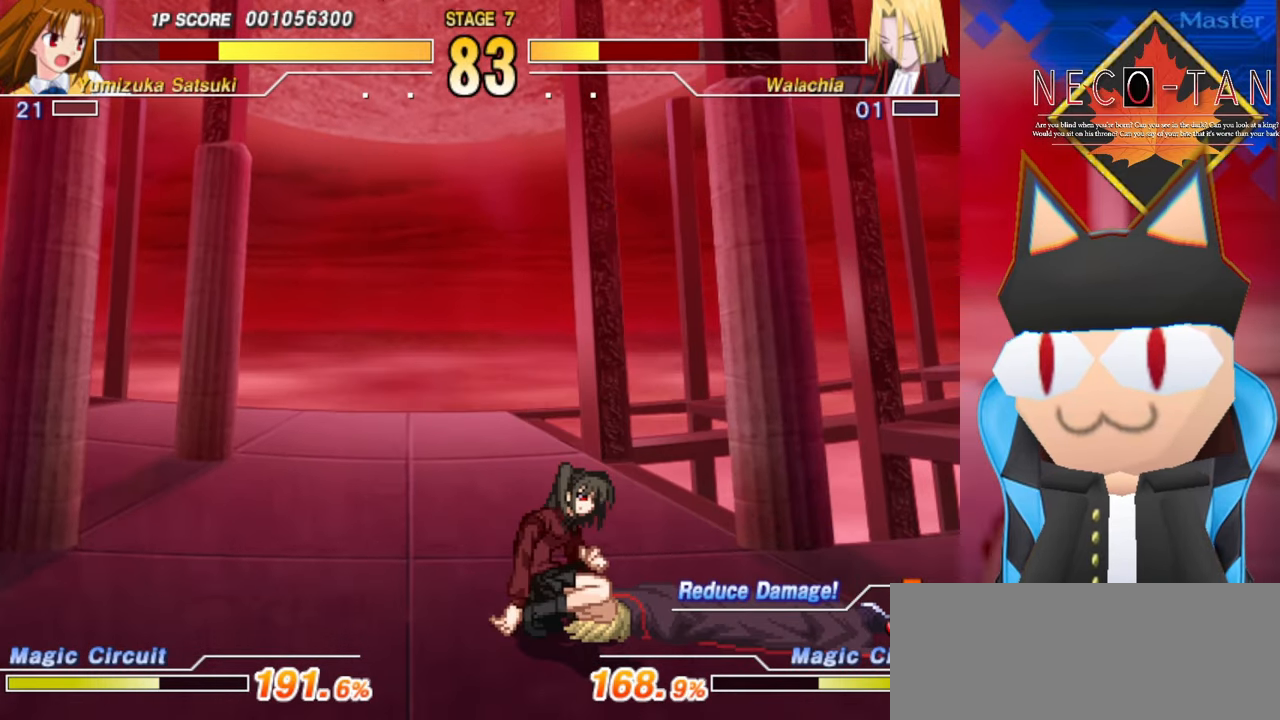
{"buttons": ["CIRCLE"], "left_stick": "center", "events": [[150, "left_stick", "down"], [266, "CIRCLE", "down"], [266, "left_stick", "center"]]}
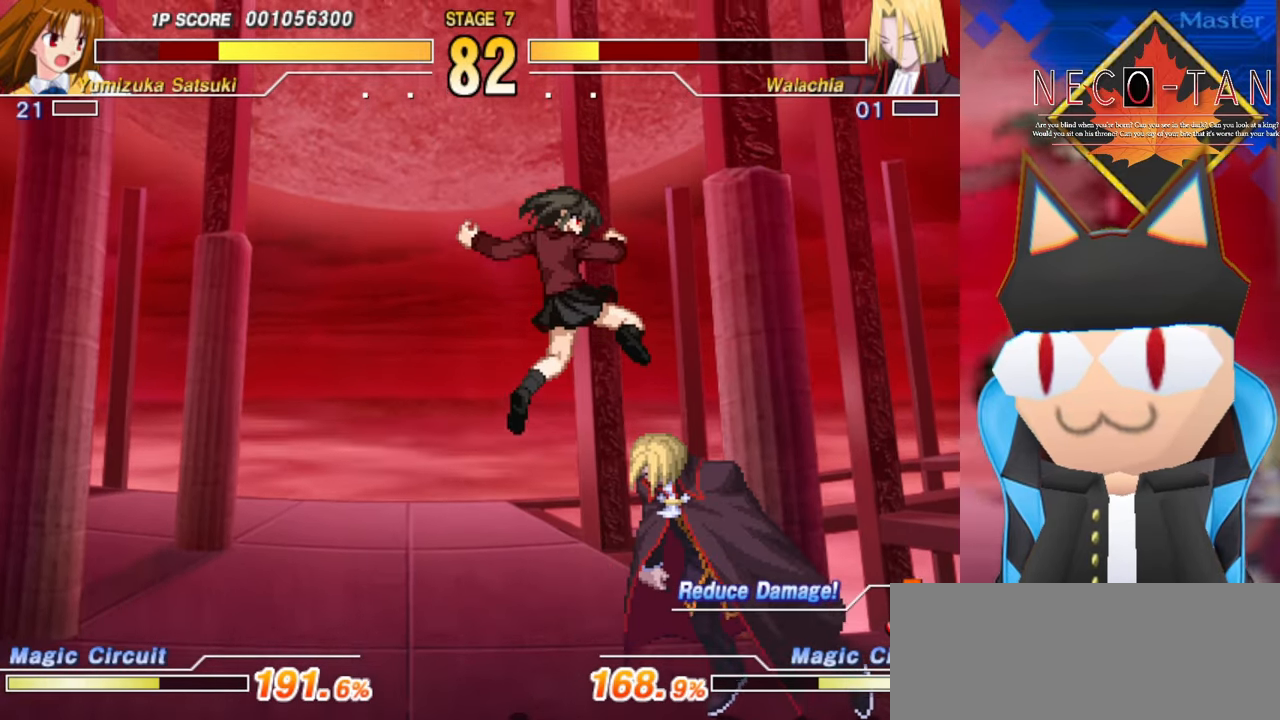
{"buttons": [], "left_stick": "up", "events": [[150, "CIRCLE", "up"], [383, "left_stick", "up"]]}
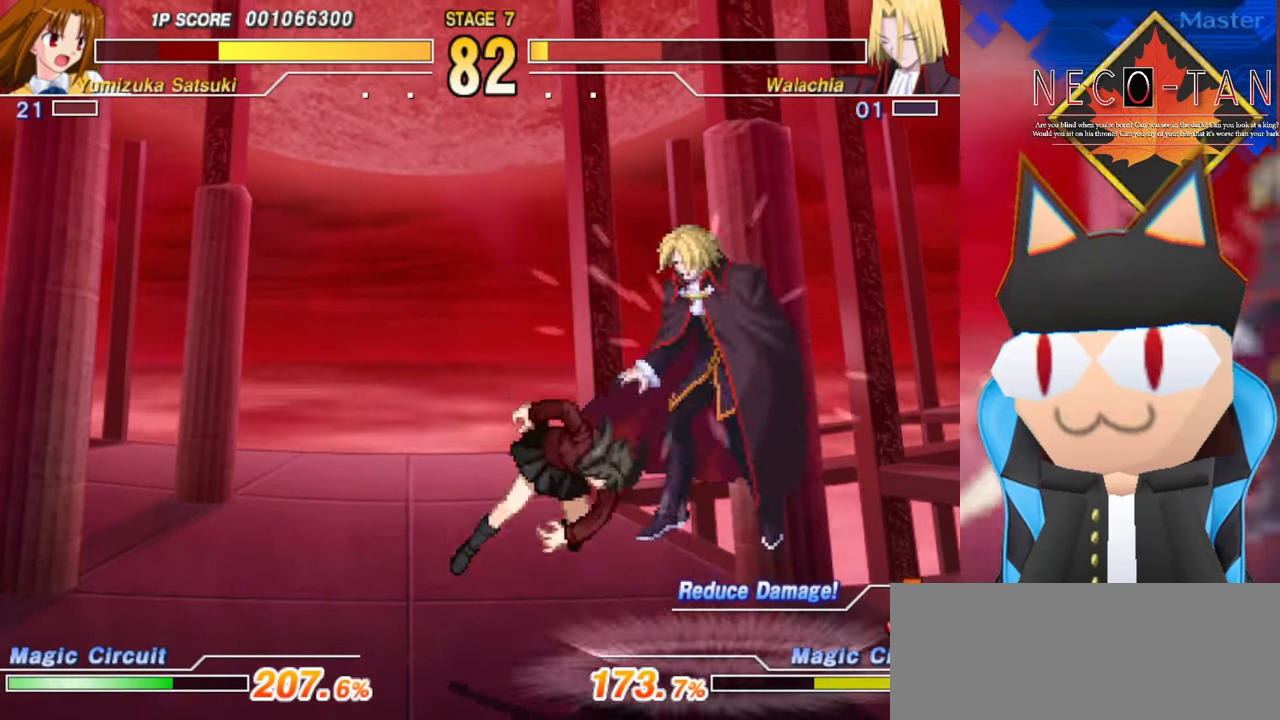
{"buttons": [], "left_stick": "up-left", "events": [[50, "left_stick", "center"], [116, "left_stick", "up"], [150, "R2", "down"], [183, "left_stick", "left"], [216, "R2", "up"], [283, "R2", "down"], [333, "R2", "up"], [333, "left_stick", "up"], [400, "R2", "down"], [400, "left_stick", "up-left"], [466, "R2", "up"]]}
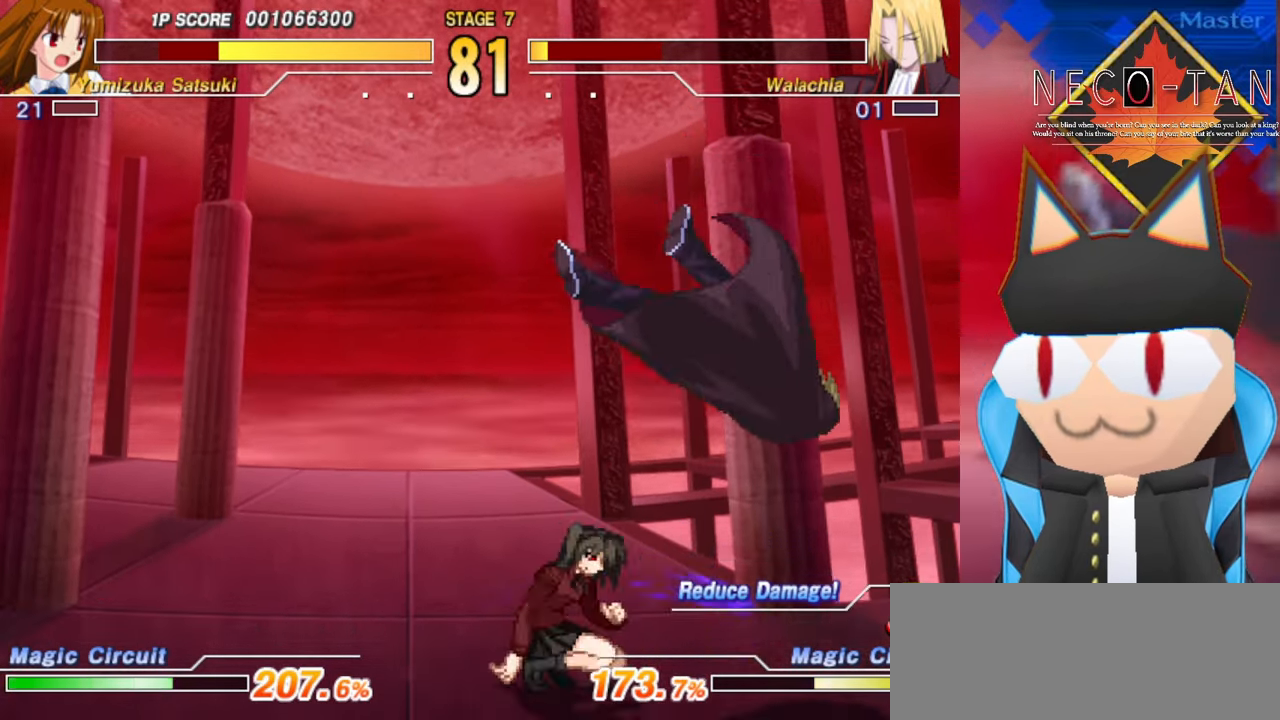
{"buttons": ["L2"], "left_stick": "center", "events": [[66, "L2", "down"], [100, "left_stick", "left"], [133, "L2", "up"], [216, "L2", "down"], [283, "L2", "up"], [333, "L2", "down"], [350, "left_stick", "center"], [433, "L2", "up"], [500, "L2", "down"]]}
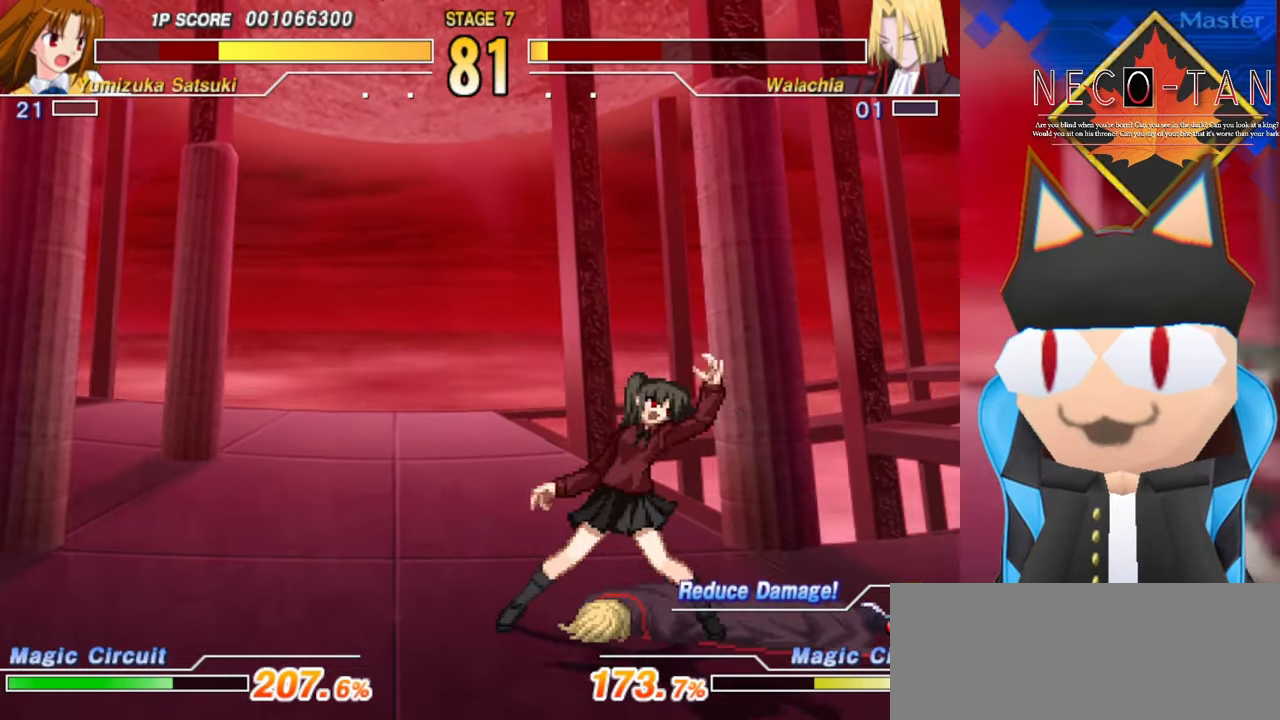
{"buttons": [], "left_stick": "center", "events": [[100, "L2", "up"], [317, "left_stick", "down"], [484, "left_stick", "center"]]}
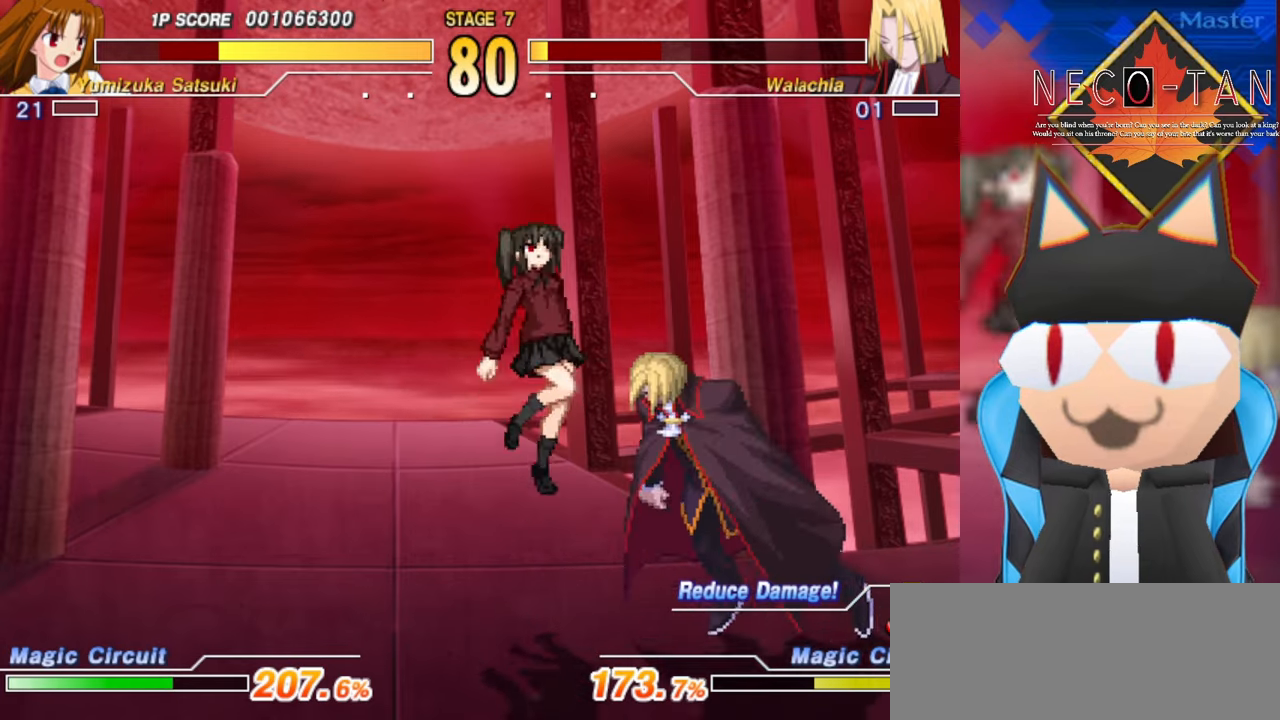
{"buttons": [], "left_stick": "up", "events": [[67, "CIRCLE", "down"], [334, "CIRCLE", "up"], [484, "left_stick", "up"]]}
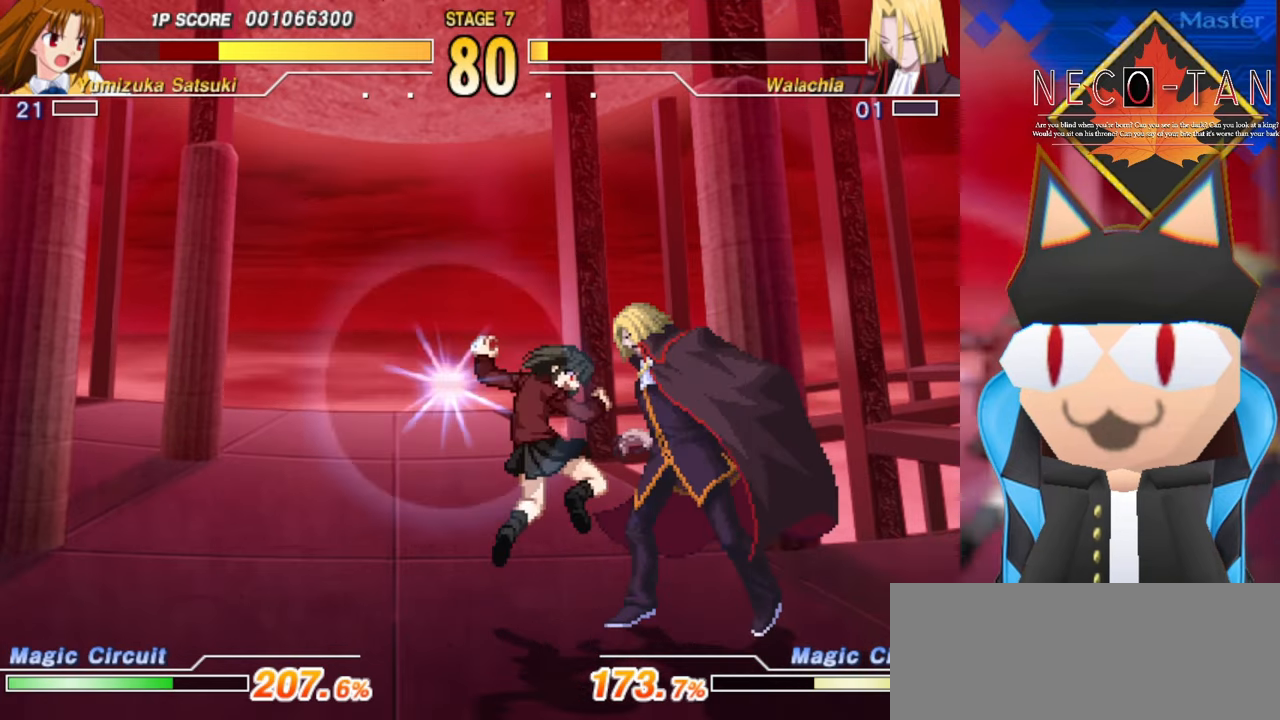
{"buttons": [], "left_stick": "up", "events": [[84, "left_stick", "left"], [184, "left_stick", "up"], [267, "left_stick", "left"], [350, "L2", "down"], [350, "left_stick", "up"], [417, "L2", "up"], [417, "left_stick", "left"], [500, "left_stick", "up"]]}
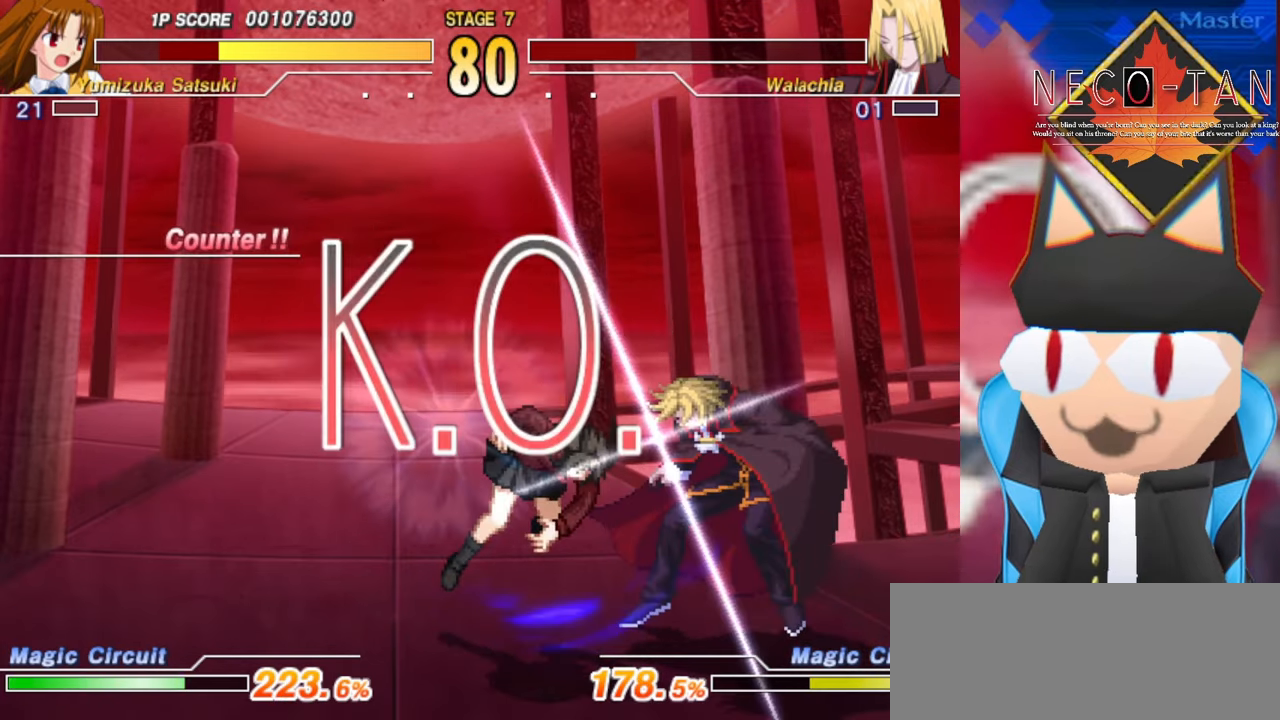
{"buttons": [], "left_stick": "left", "events": [[17, "L2", "down"], [84, "L2", "up"], [84, "left_stick", "left"], [184, "left_stick", "up"], [200, "L2", "down"], [267, "L2", "up"], [267, "left_stick", "left"], [367, "L2", "down"], [400, "left_stick", "up"], [450, "L2", "up"], [500, "left_stick", "left"]]}
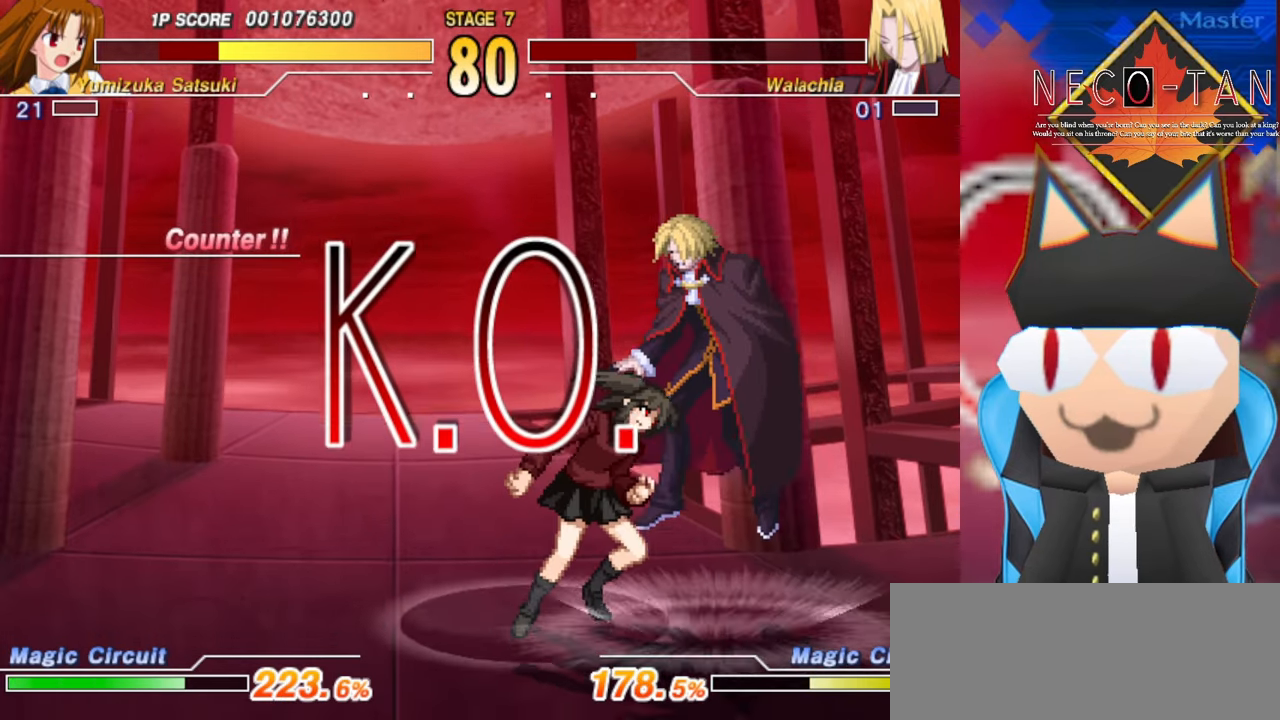
{"buttons": [], "left_stick": "up", "events": [[34, "L2", "down"], [117, "L2", "up"], [150, "left_stick", "center"], [200, "L2", "down"], [234, "left_stick", "left"], [300, "L2", "up"], [350, "L2", "down"], [434, "left_stick", "center"], [467, "L2", "up"], [484, "left_stick", "up"]]}
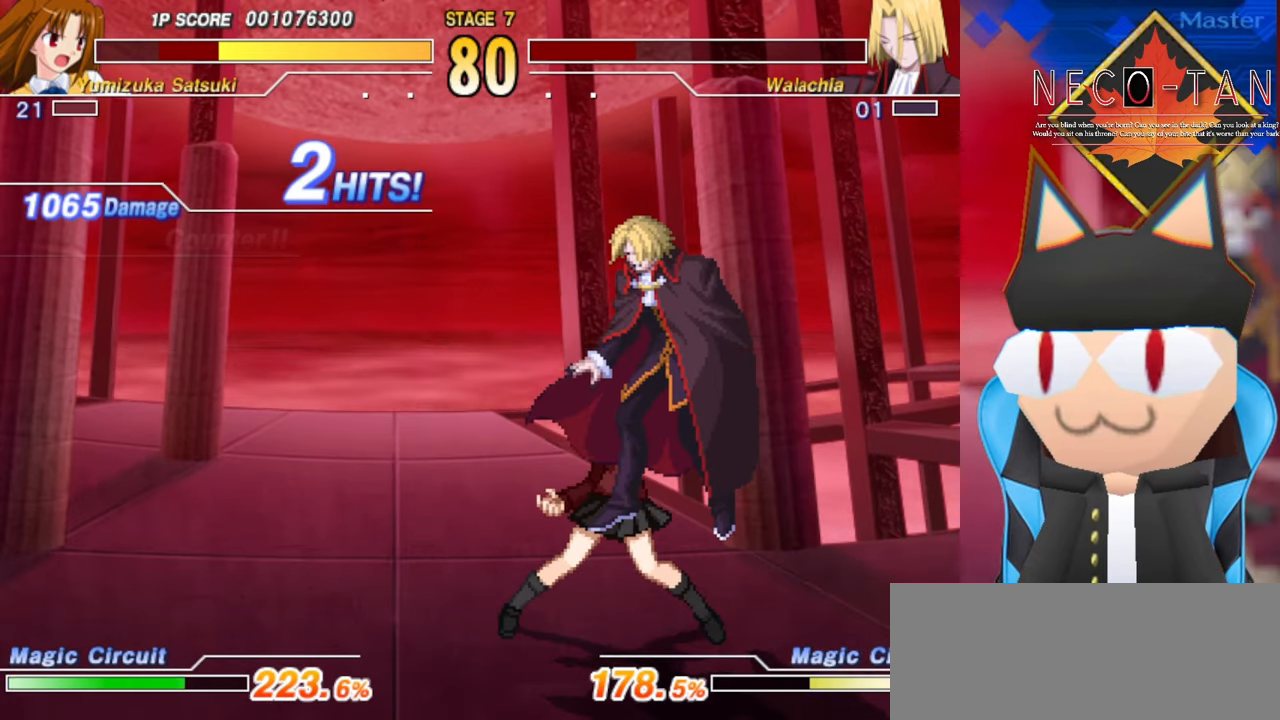
{"buttons": [], "left_stick": "center", "events": [[134, "left_stick", "center"]]}